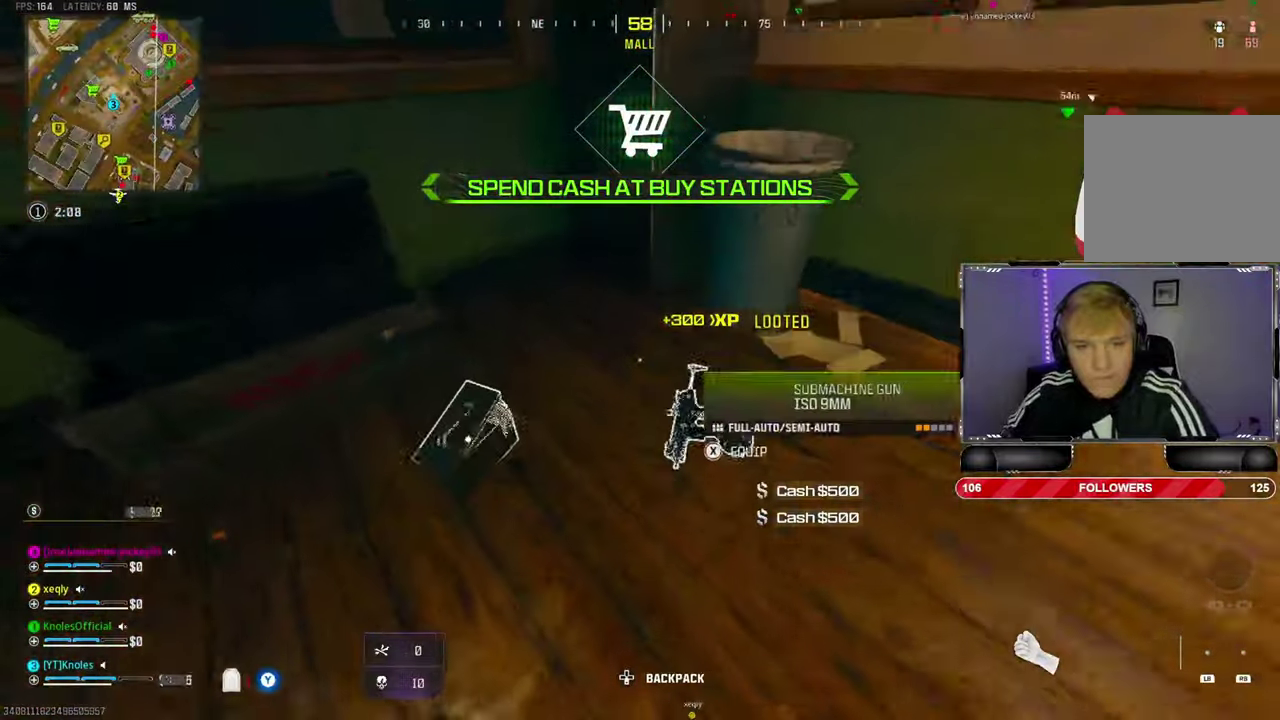
Gameplay with a controller (PlayStation layout); each line is a JSON object with the inputs held at the frame after it. "events" lists button and stick changes between this image and that frame as [ms after this image, input, new state], when the widget could be followed in between. Not read: HOME START TOUCHPAD.
{"buttons": [], "left_stick": "down-right", "right_stick": "right", "events": [[133, "left_stick", "down-right"], [466, "right_stick", "right"]]}
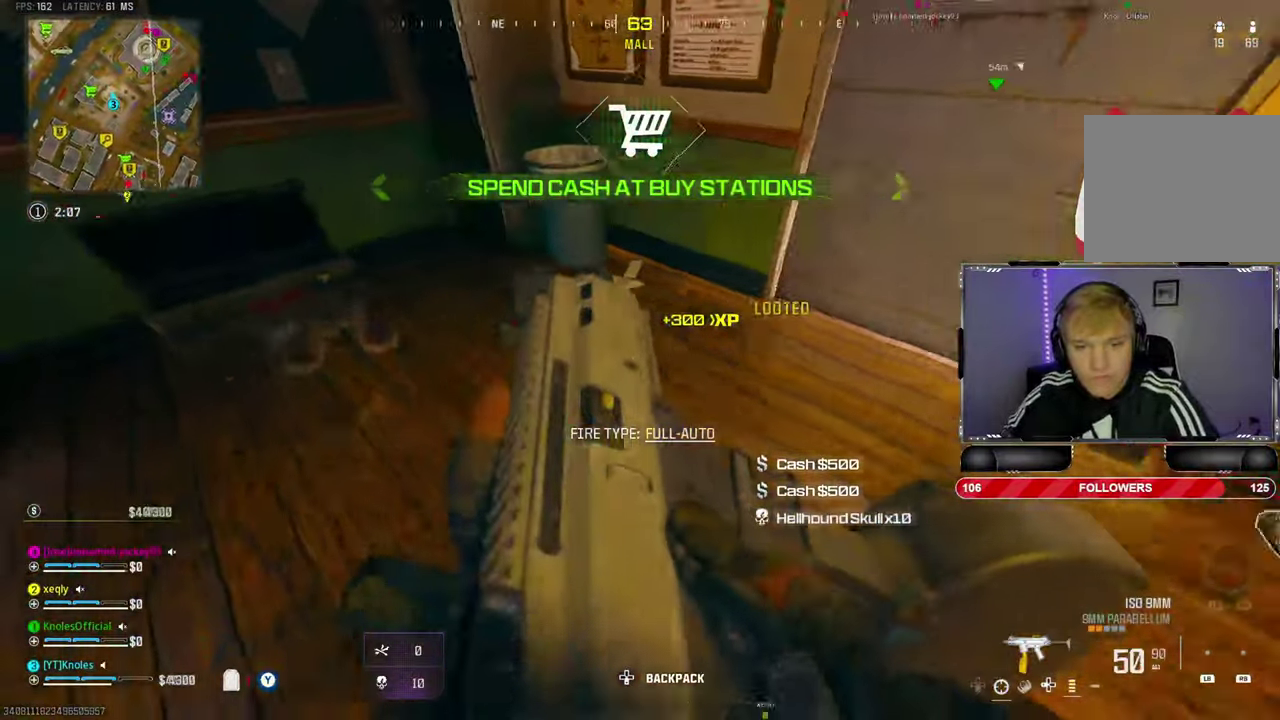
{"buttons": [], "left_stick": "down-left", "right_stick": "center"}
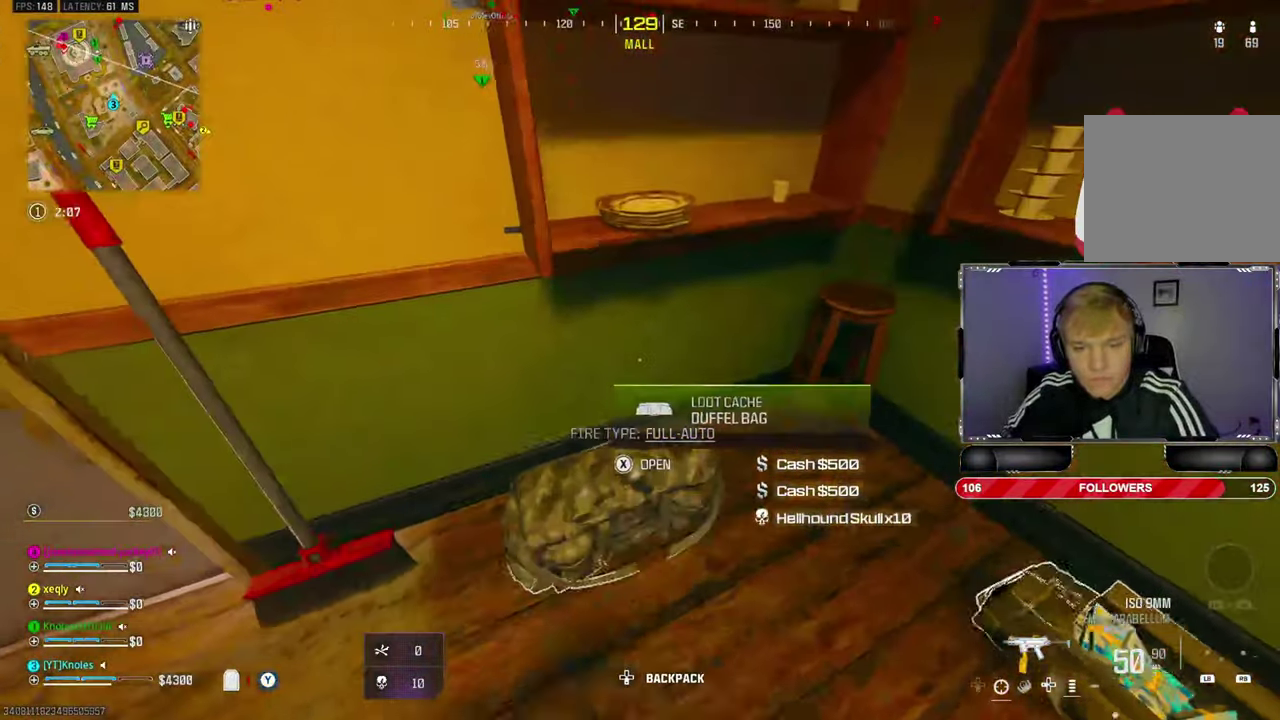
{"buttons": [], "left_stick": "right", "right_stick": "center"}
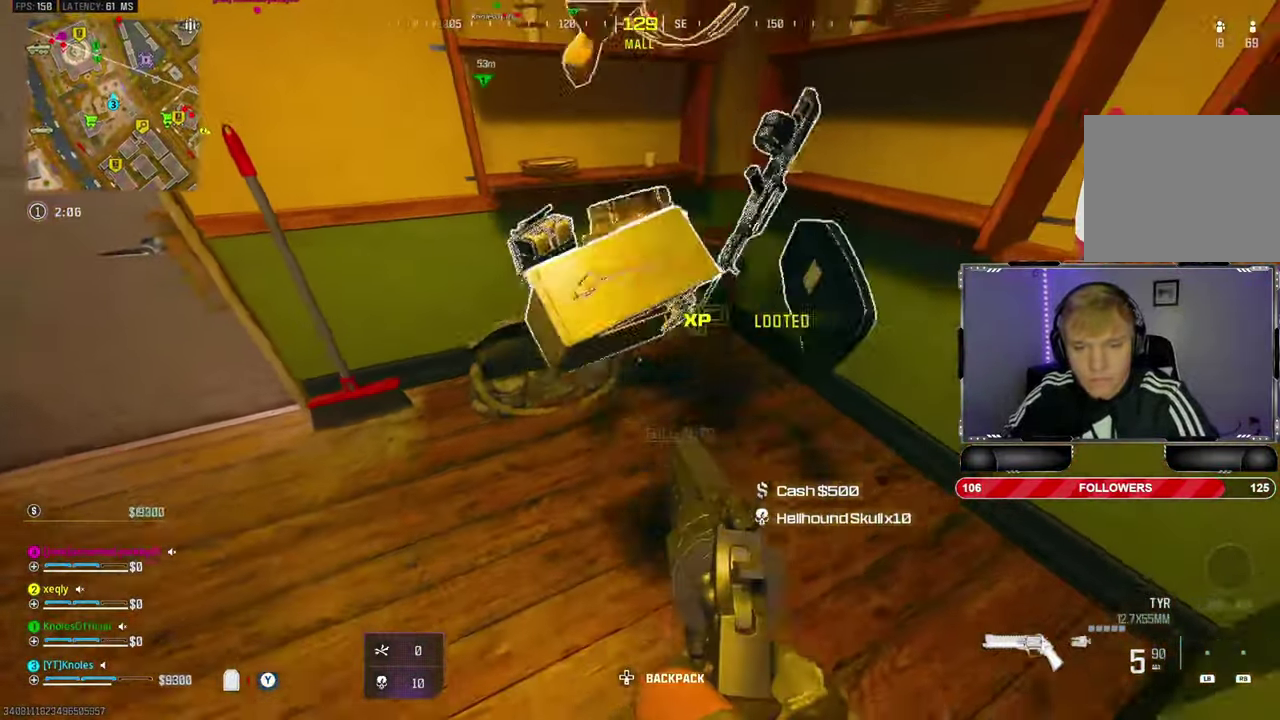
{"buttons": [], "left_stick": "up", "right_stick": "right", "events": [[16, "left_stick", "down"], [100, "left_stick", "down-left"], [316, "left_stick", "down"], [383, "left_stick", "center"], [433, "left_stick", "up"], [466, "right_stick", "right"]]}
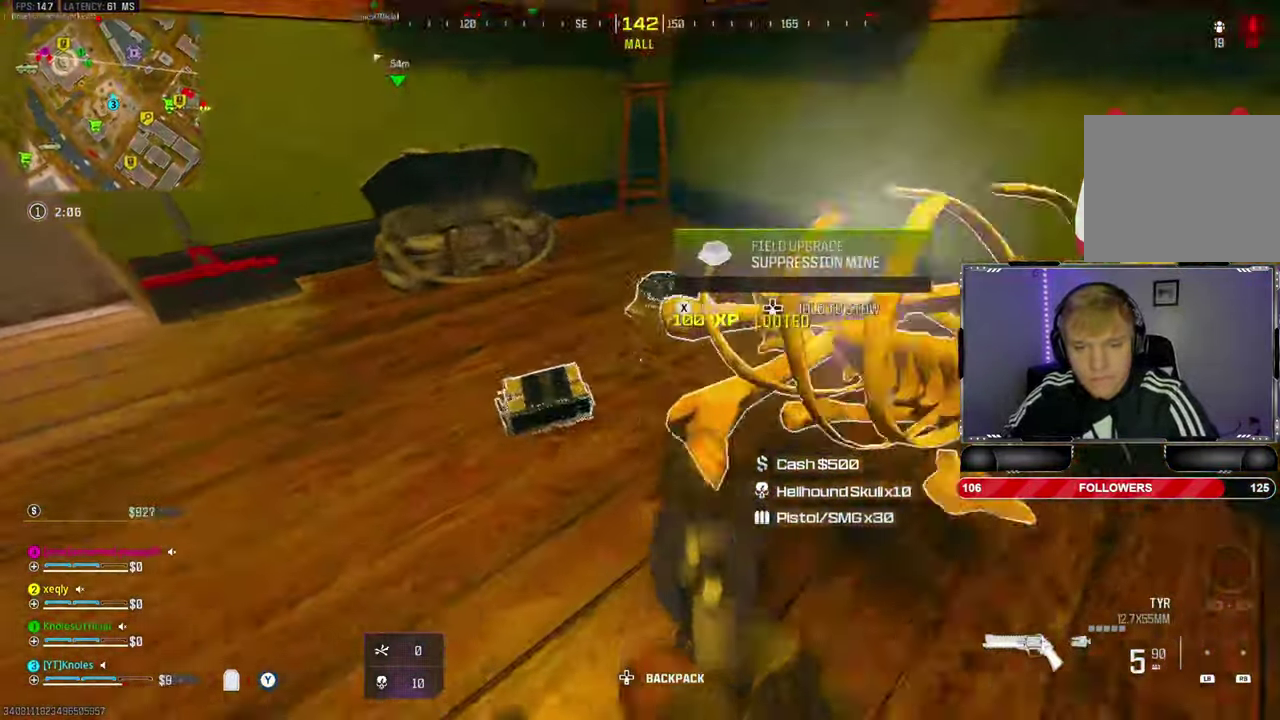
{"buttons": [], "left_stick": "down-left", "right_stick": "center"}
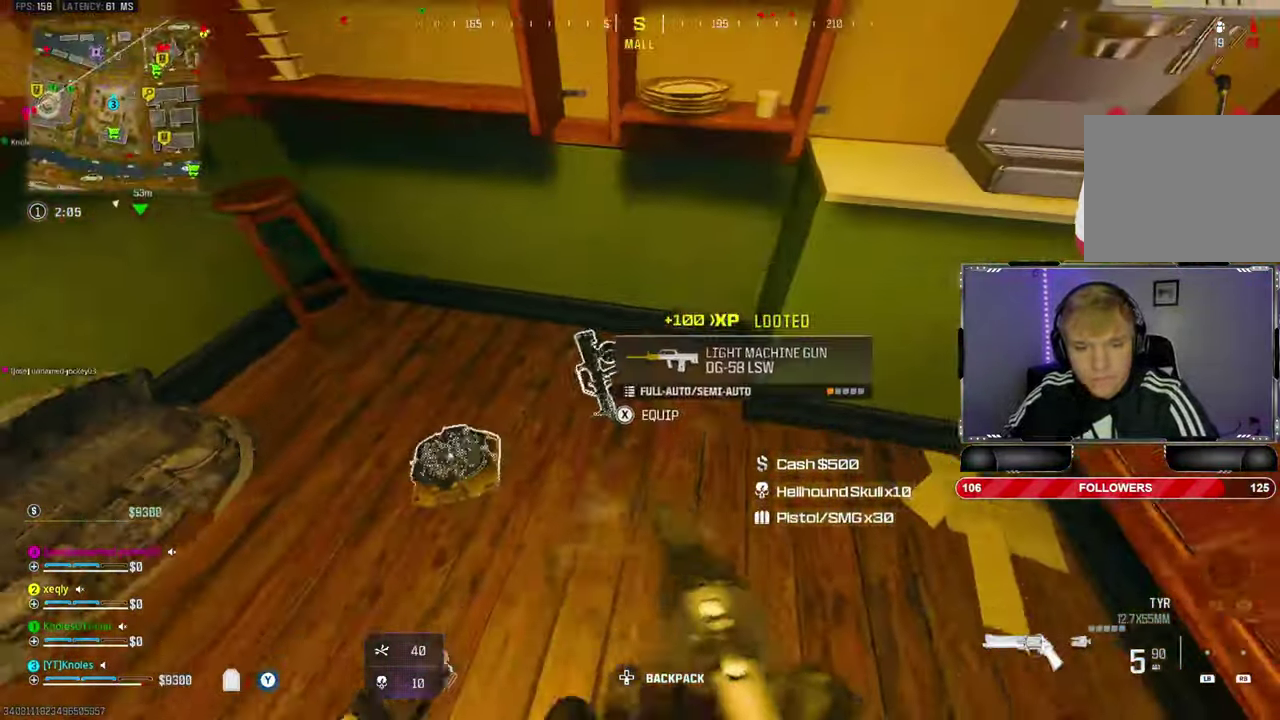
{"buttons": [], "left_stick": "up-right", "right_stick": "center"}
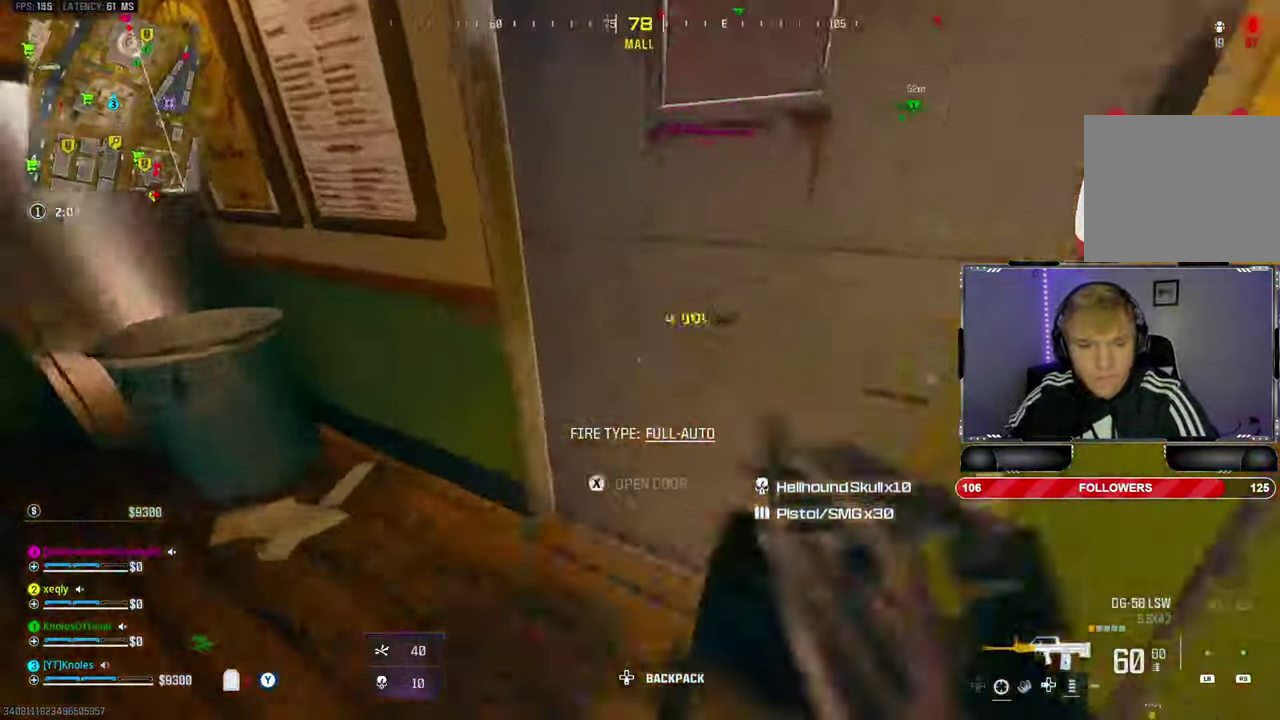
{"buttons": ["TRIANGLE"], "left_stick": "up", "right_stick": "center"}
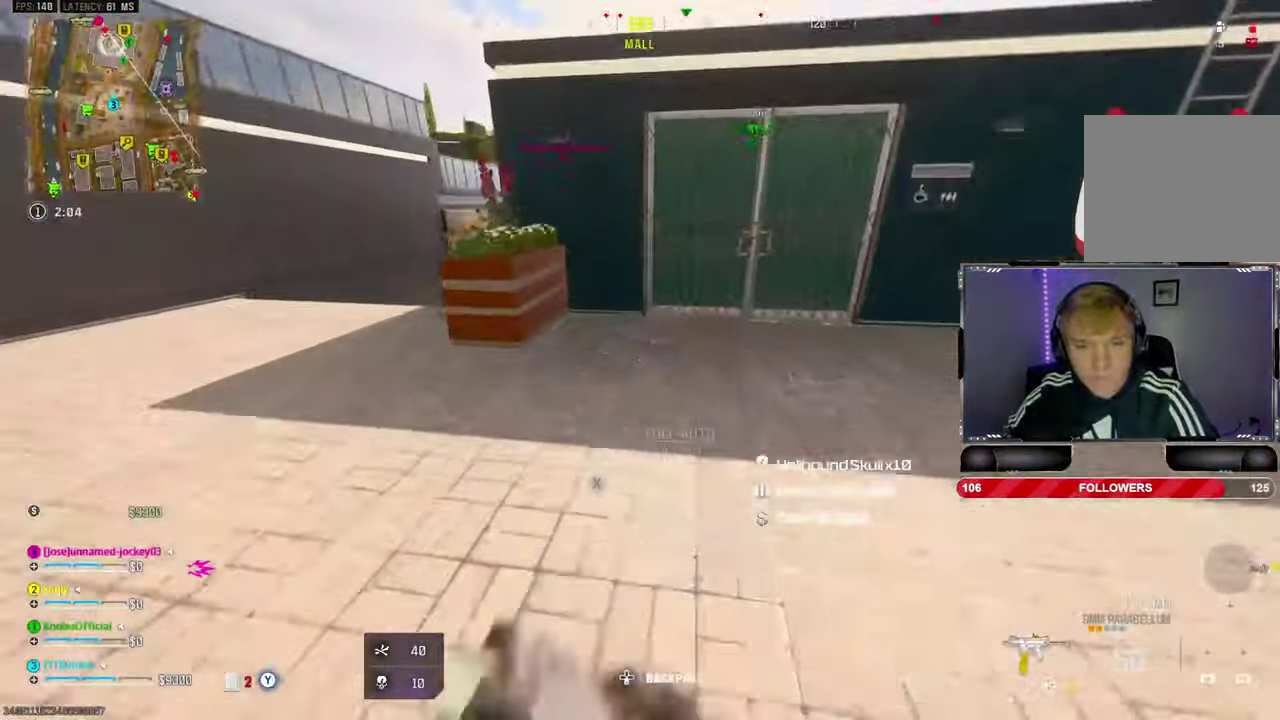
{"buttons": ["TRIANGLE"], "left_stick": "up-left", "right_stick": "center"}
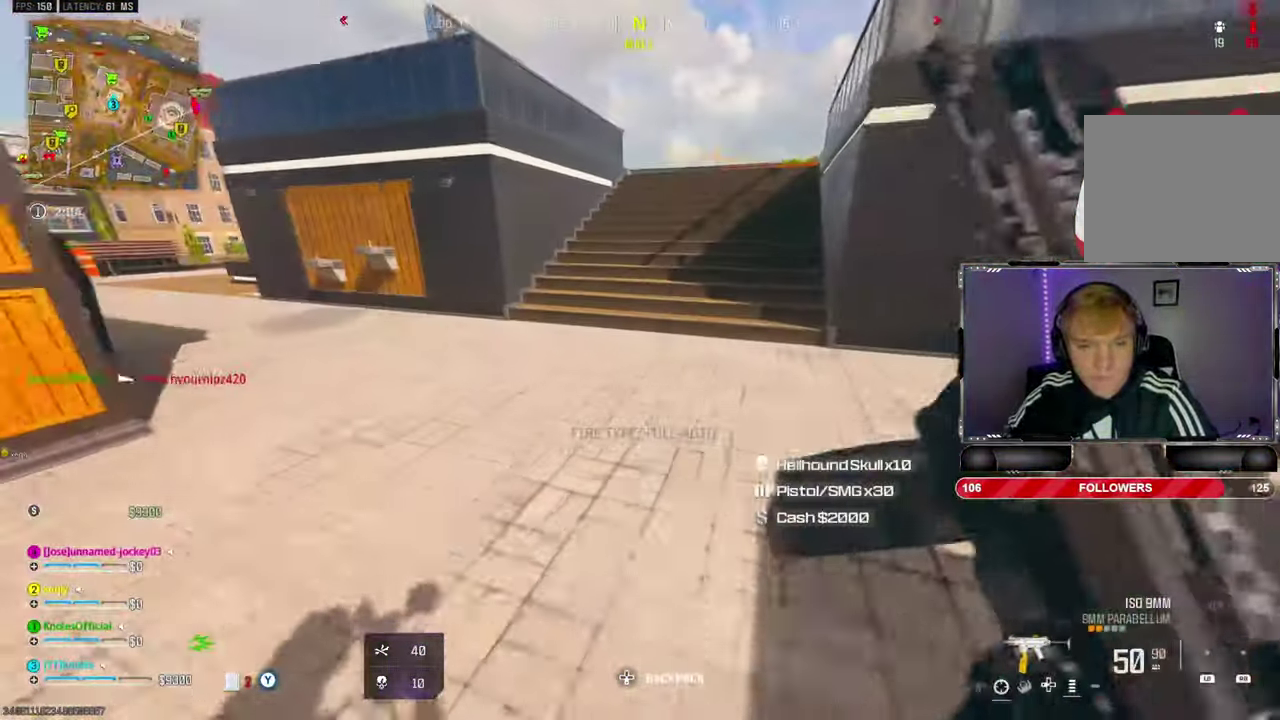
{"buttons": [], "left_stick": "up-right", "right_stick": "center"}